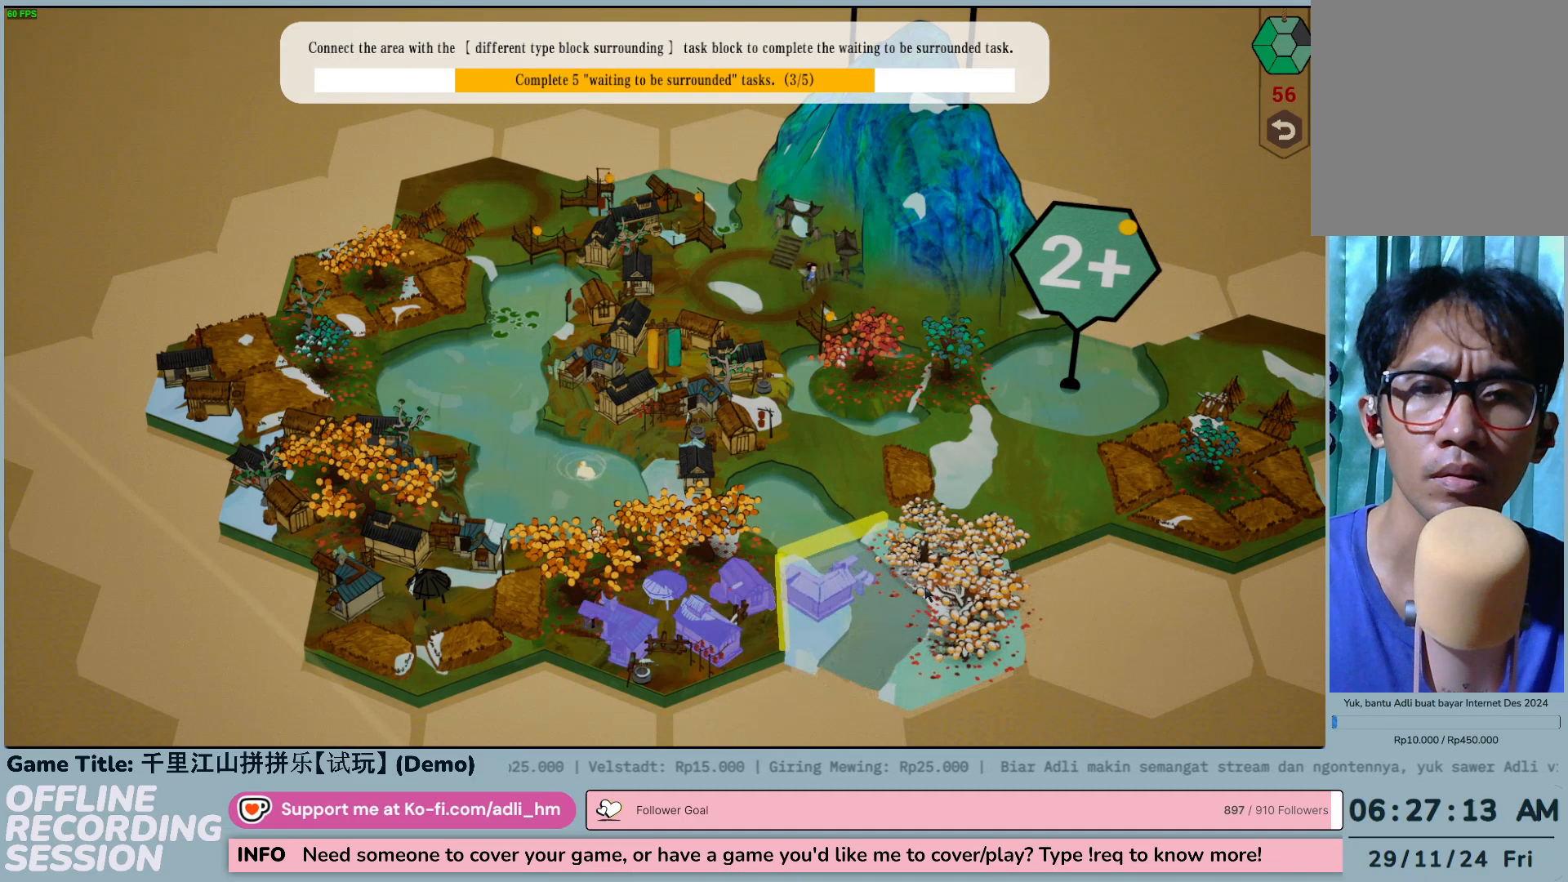
Gameplay with keyboard and mouse; each line is a JSON object with the keys and mouse buttons held at the frame after it. "events" lists presses ("down") and releases ("up") of "0", "1", "2", "3", "4", "5", "6", "7", "8", "9", "a", "alt", "b", "c", "caps_lock", "ctrl", "d", "down", "e", "escape", "f", "f1", "f2", "f3", "f4", "f5", "f6", "f7", "f8", "g", "h", "i", "j", "k", "l", "left", "m", "n", "o", "p", "q", "r", "return", "right", "s", "shift", "space", "t", "tab", "tilde", "u", "up", "v", "w", "x", "y", "z", "mouse_left", "mouse_wheel" and "mouse_right" between this image and that frame as [ms after this image, input, new state], when the widget could be followed in between. "mouse_left", "mouse_wheel", "mouse_right" = the "left", "wheel", "right" buttons of the "mouse" list. No other keys are recorded. "wheel" means that the mouse wheel is clicked or scrolled. Not read: mouse_move.
{"keys": [], "mouse": [], "events": [[233, "mouse_left", "down"], [450, "mouse_left", "up"]]}
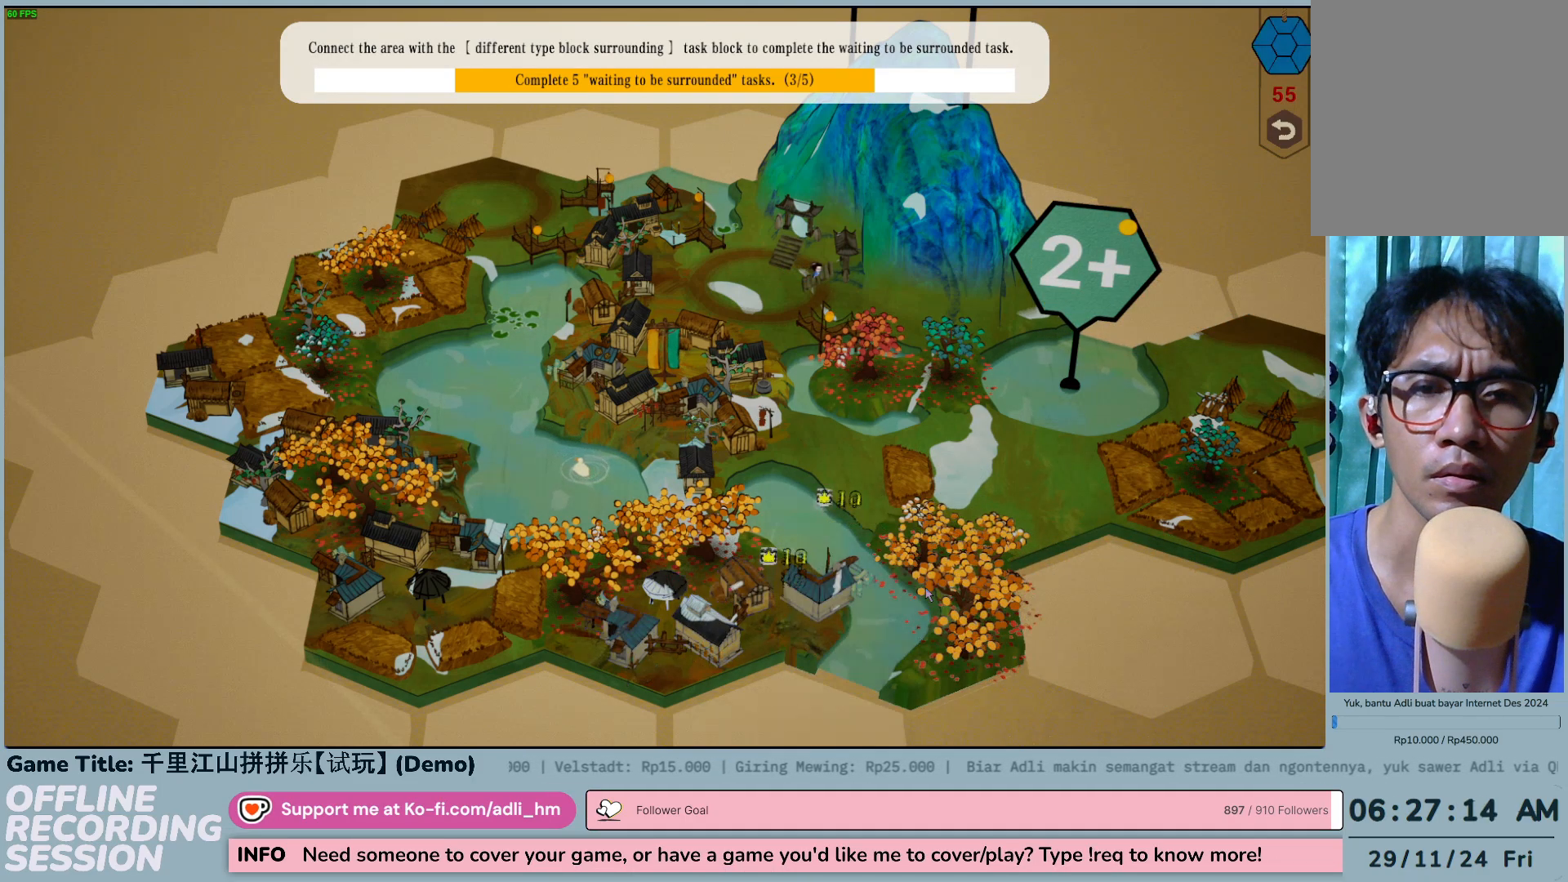
{"keys": [], "mouse": [], "events": []}
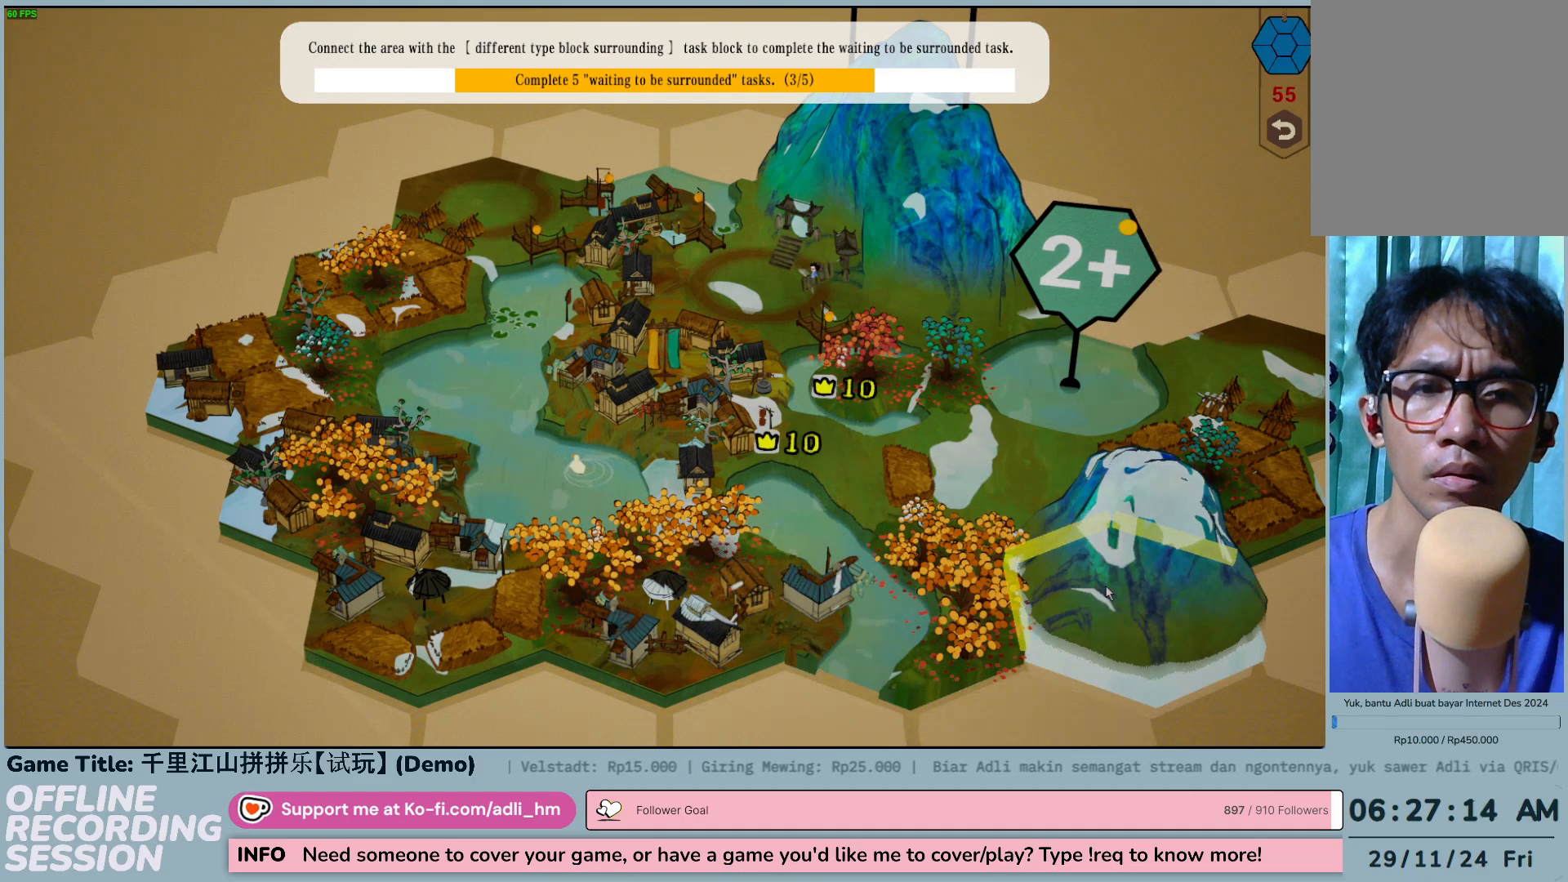
{"keys": [], "mouse": [], "events": []}
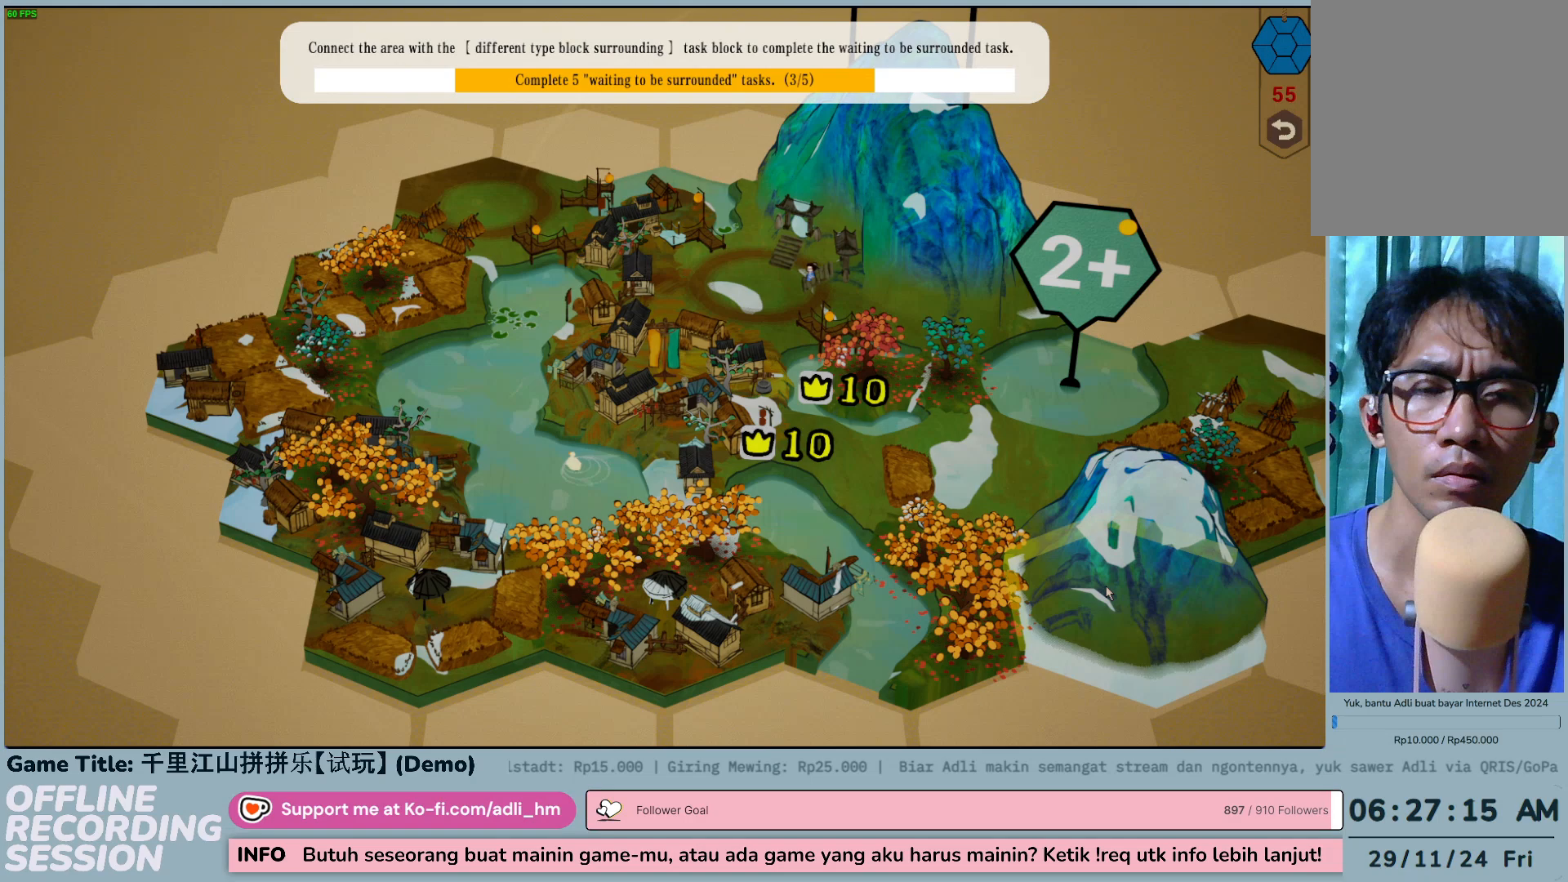
{"keys": [], "mouse": [], "events": []}
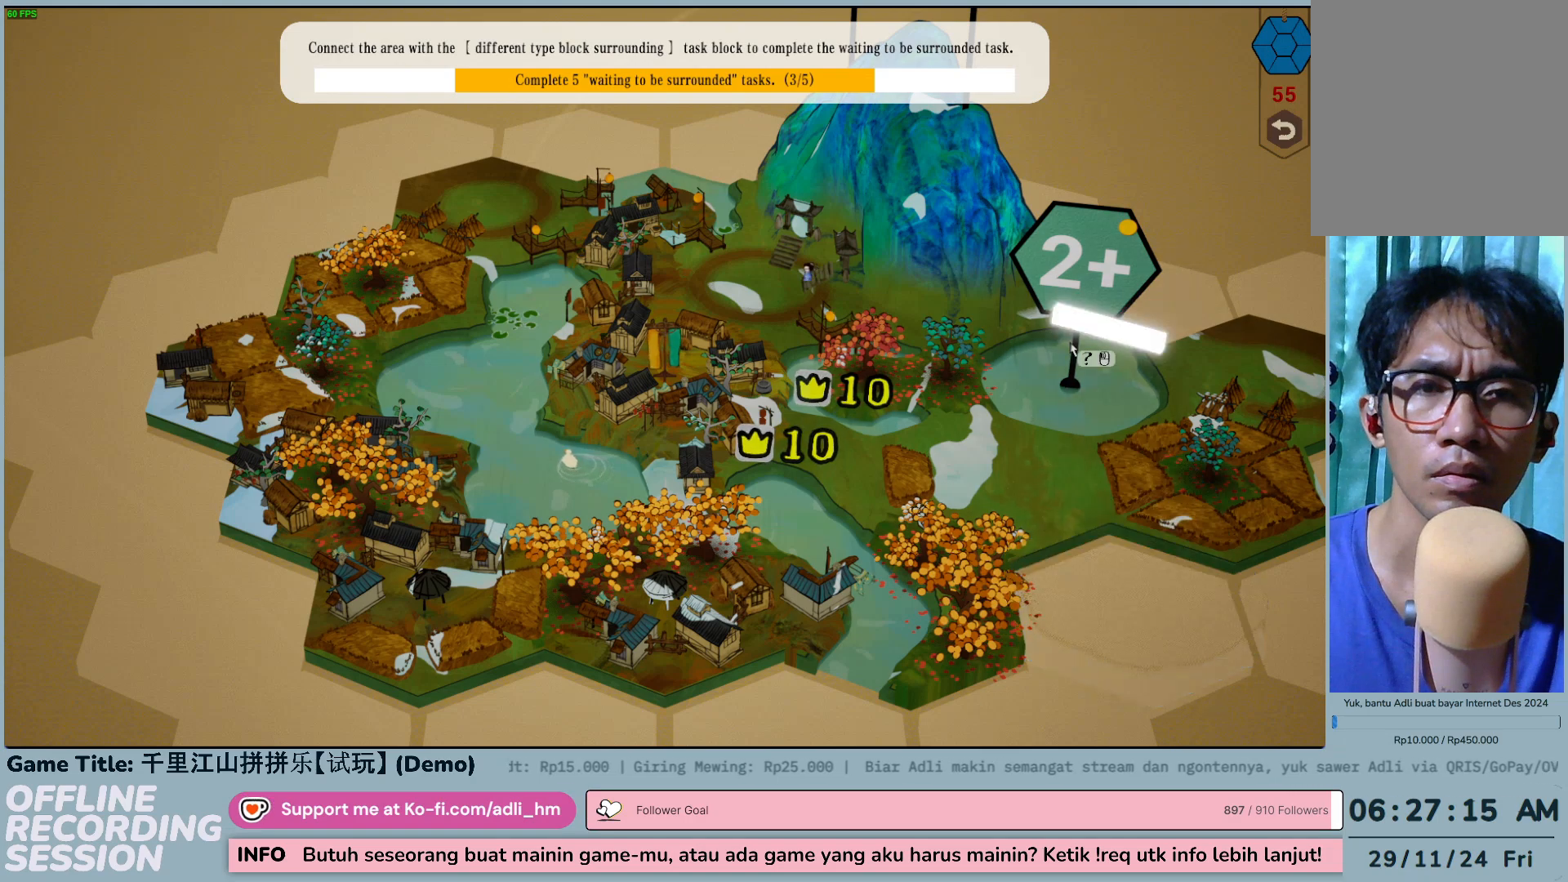
{"keys": [], "mouse": [], "events": []}
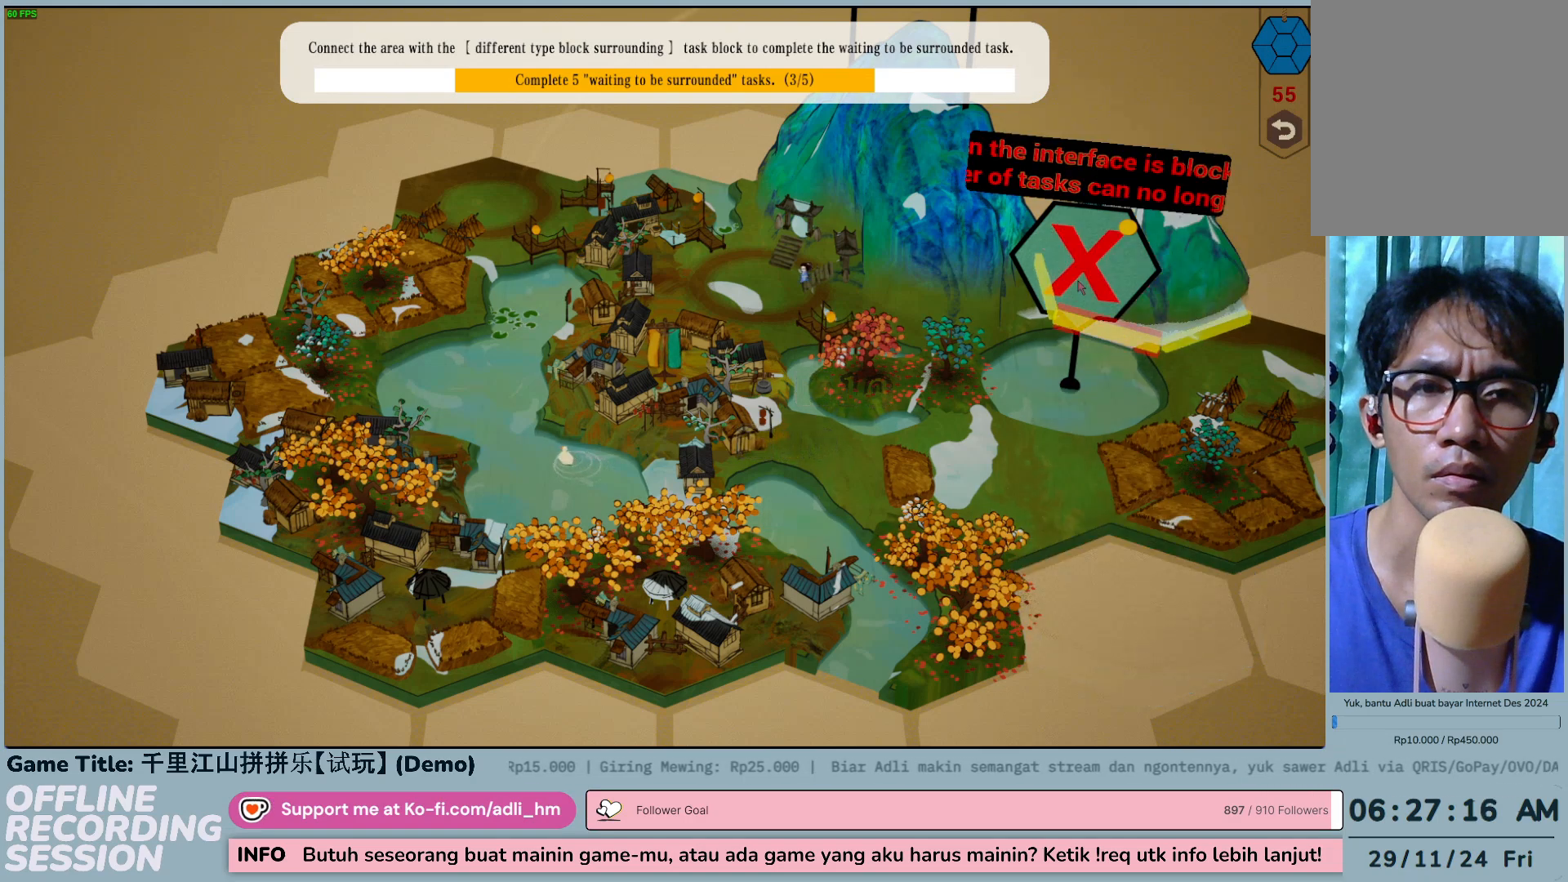
{"keys": [], "mouse": [], "events": []}
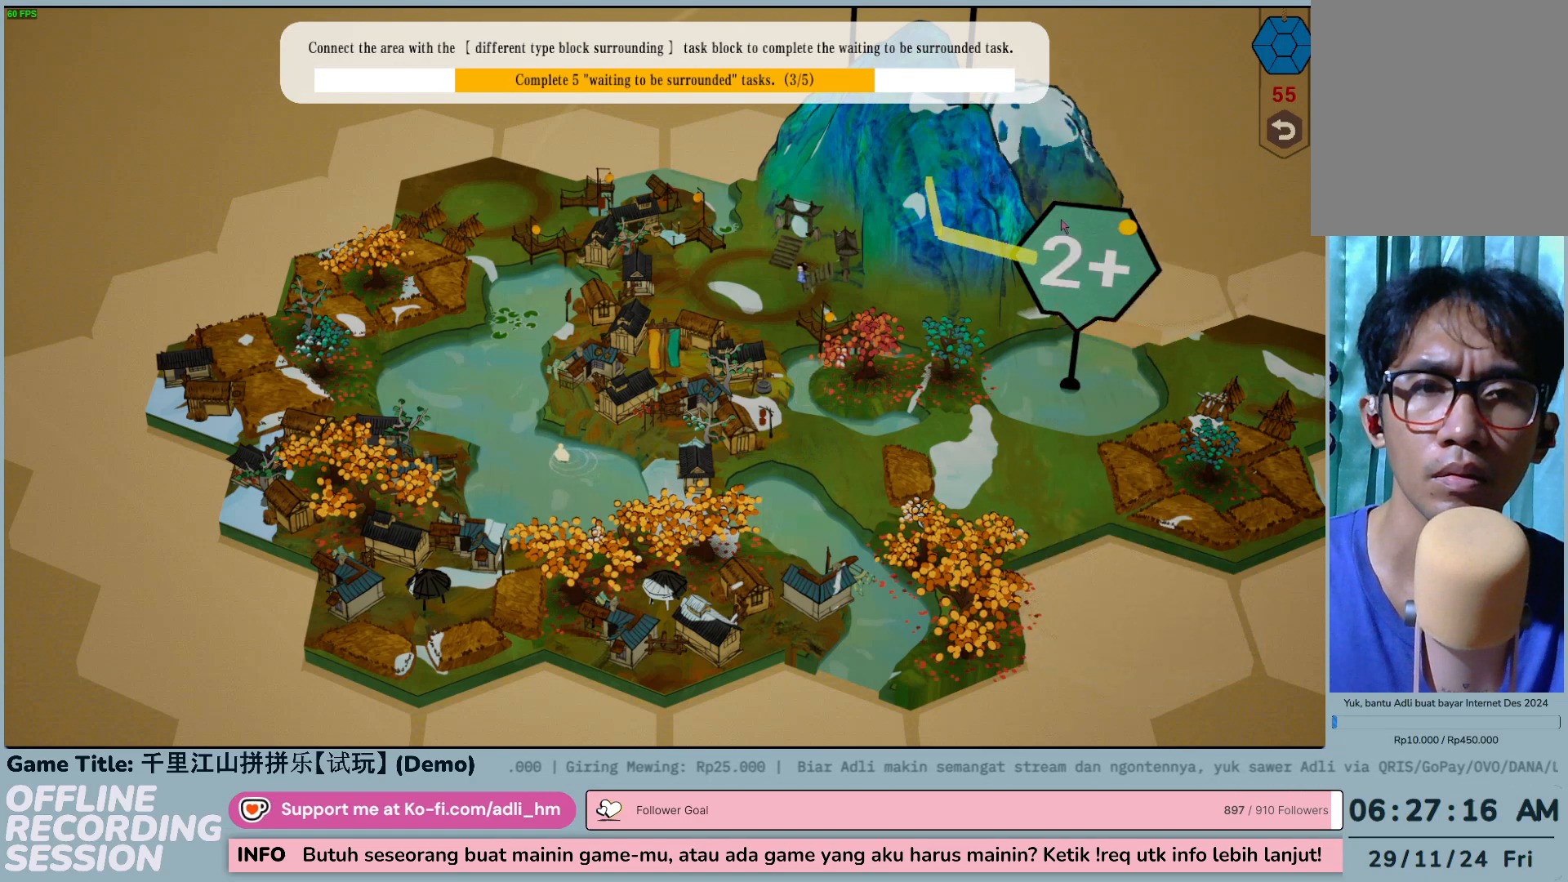
{"keys": [], "mouse": ["left"], "events": [[483, "mouse_left", "down"]]}
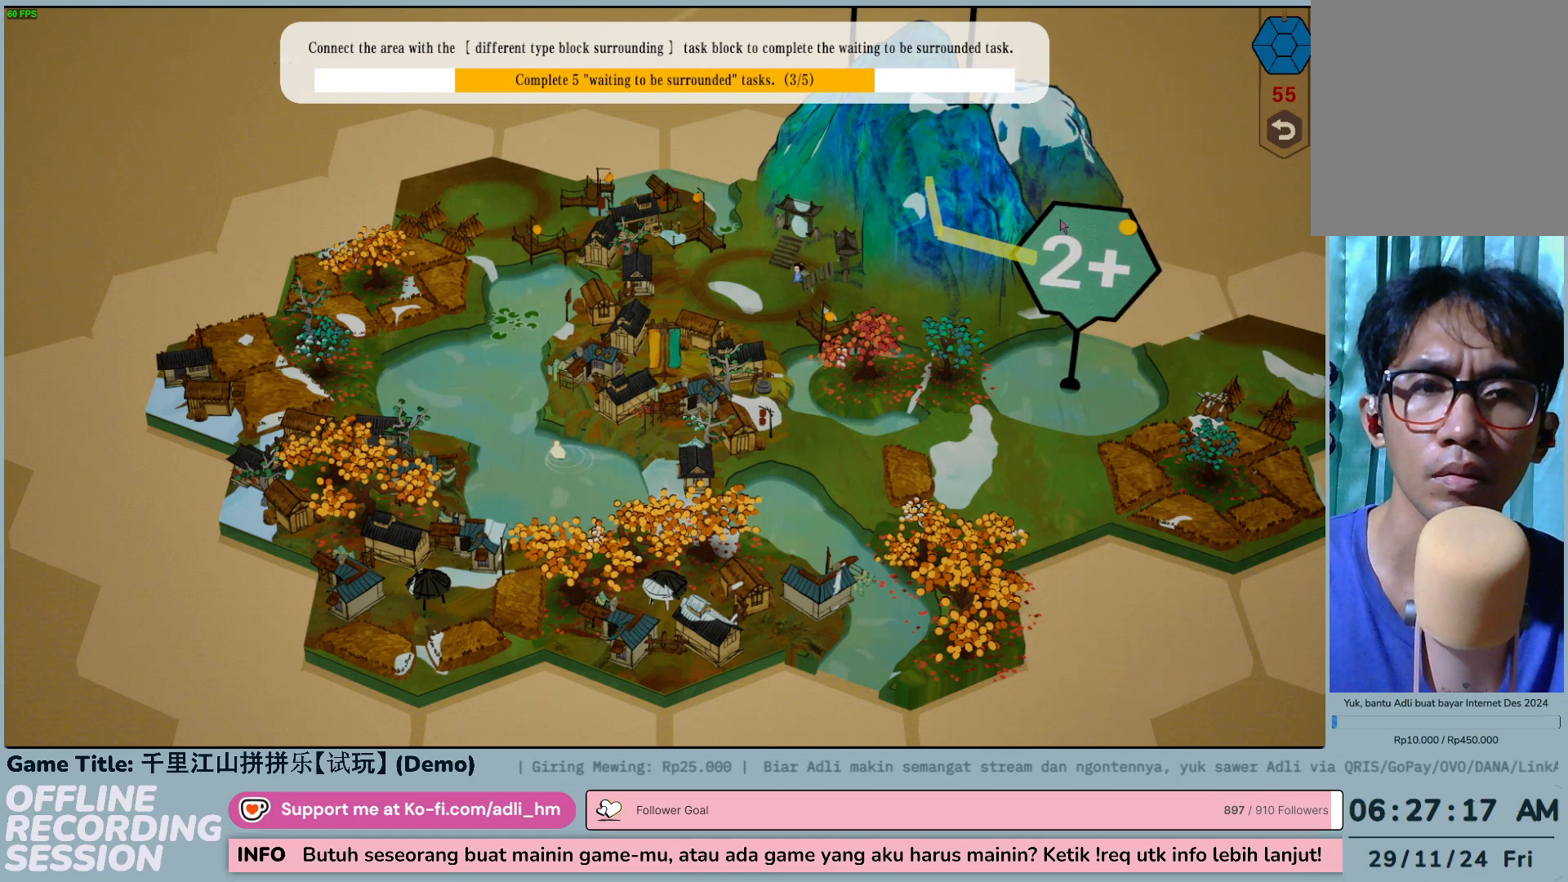
{"keys": [], "mouse": [], "events": [[217, "mouse_left", "up"]]}